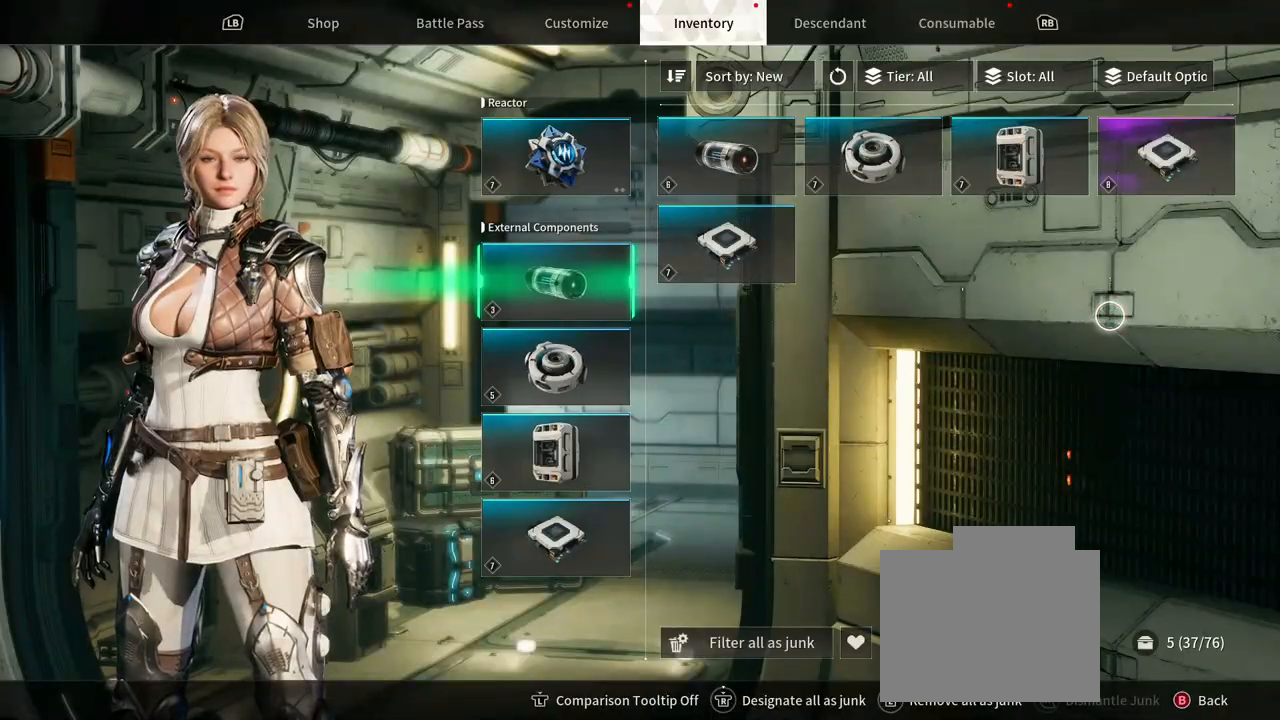
Gameplay with a controller (Xbox layout); each line is a JSON object with the inputs held at the frame after it. "events" lists button and stick changes between this image and that frame as [ms after this image, input, new state], when the widget could be followed in between. Not read: HOME L1 R1 R3.
{"buttons": [], "left_stick": "up-left", "right_stick": "center", "events": [[100, "left_stick", "left"], [433, "left_stick", "up-left"]]}
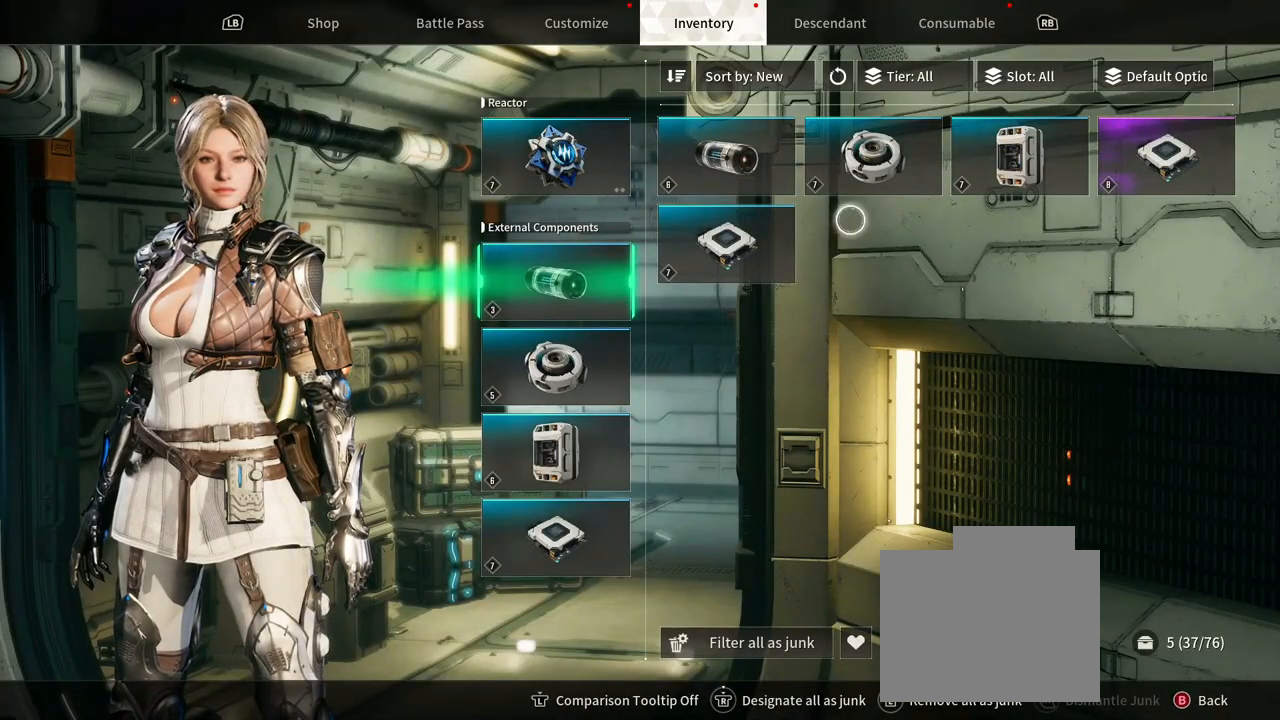
{"buttons": [], "left_stick": "center", "right_stick": "center", "events": [[150, "left_stick", "left"], [283, "left_stick", "center"]]}
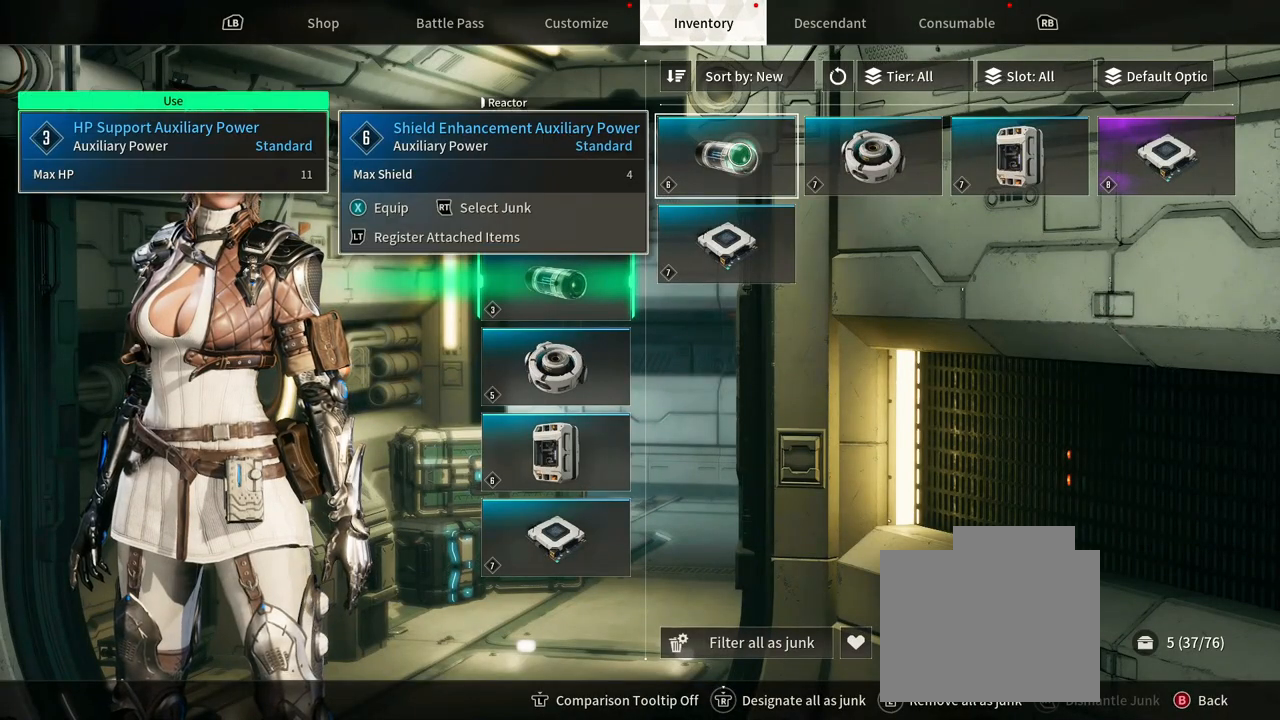
{"buttons": [], "left_stick": "center", "right_stick": "center", "events": []}
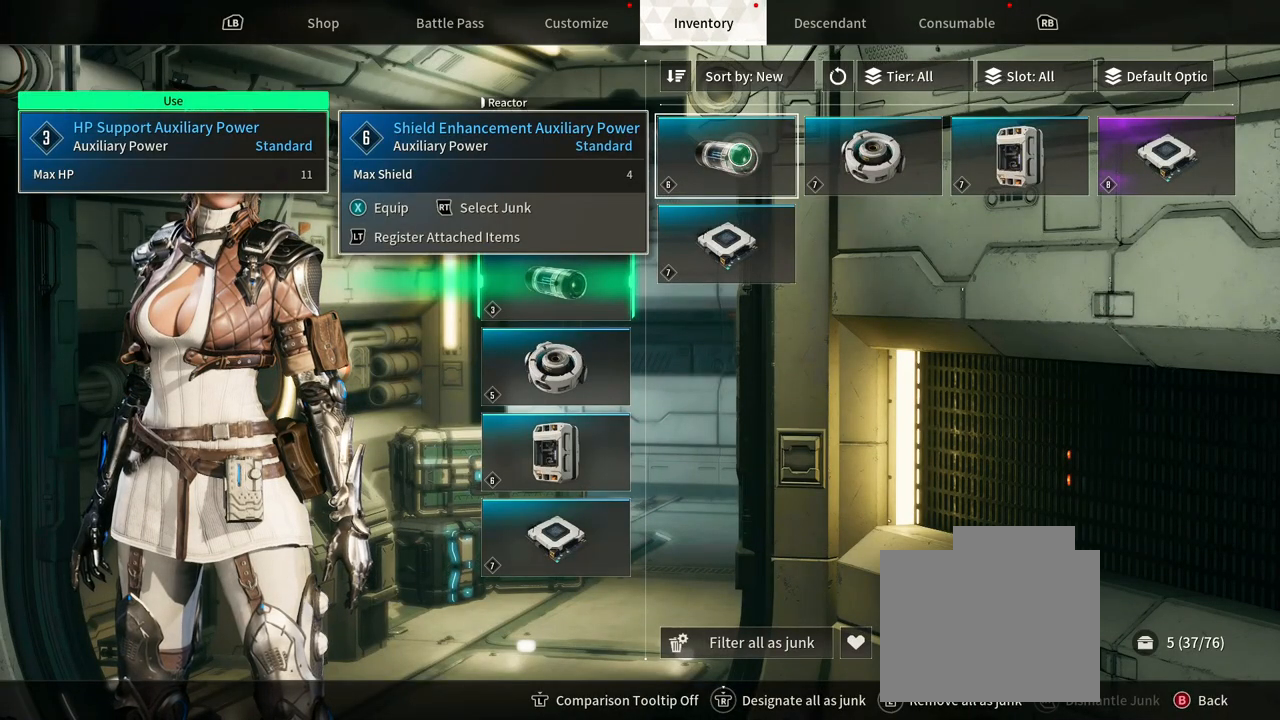
{"buttons": [], "left_stick": "center", "right_stick": "center", "events": []}
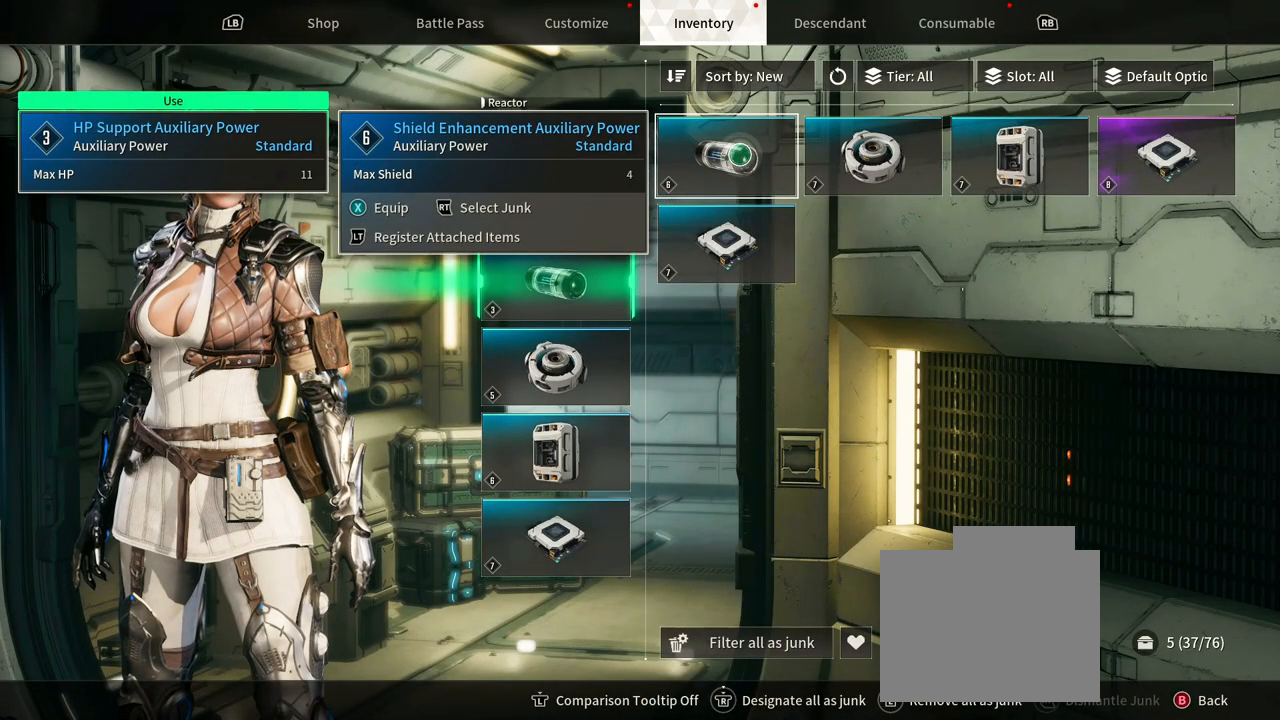
{"buttons": [], "left_stick": "down-left", "right_stick": "center", "events": [[383, "left_stick", "down-left"]]}
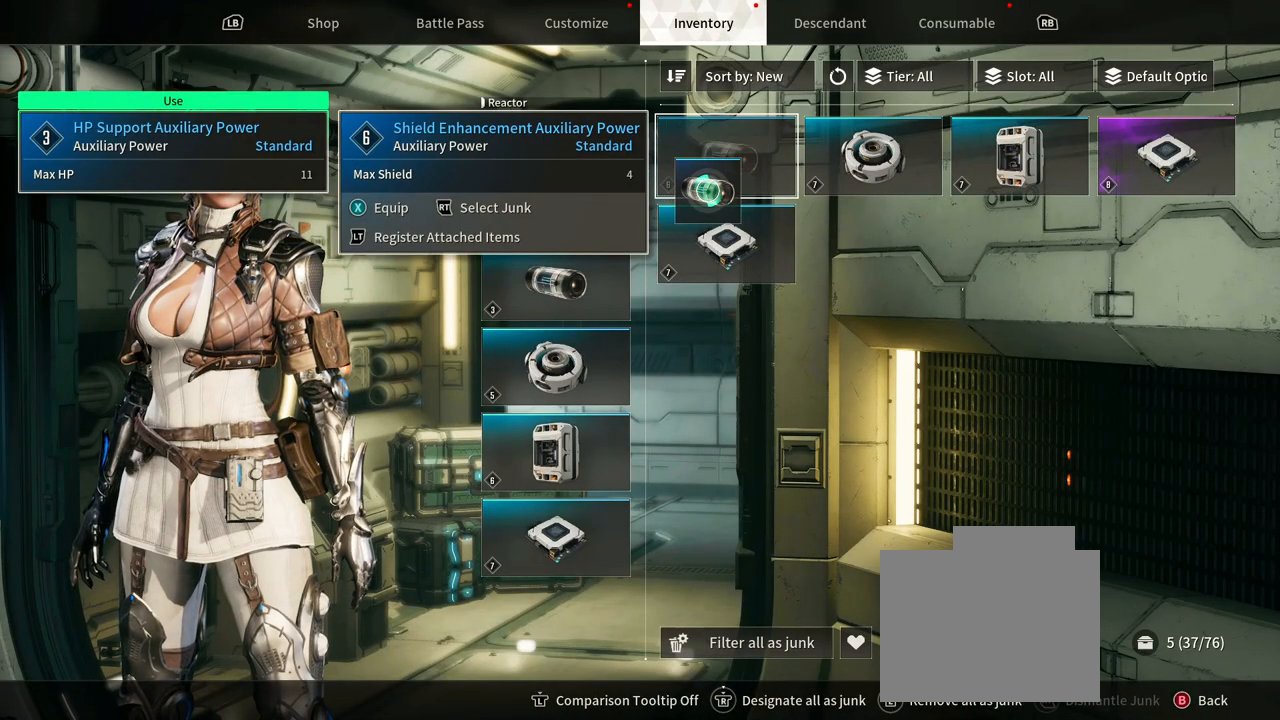
{"buttons": [], "left_stick": "center", "right_stick": "center", "events": [[300, "left_stick", "center"]]}
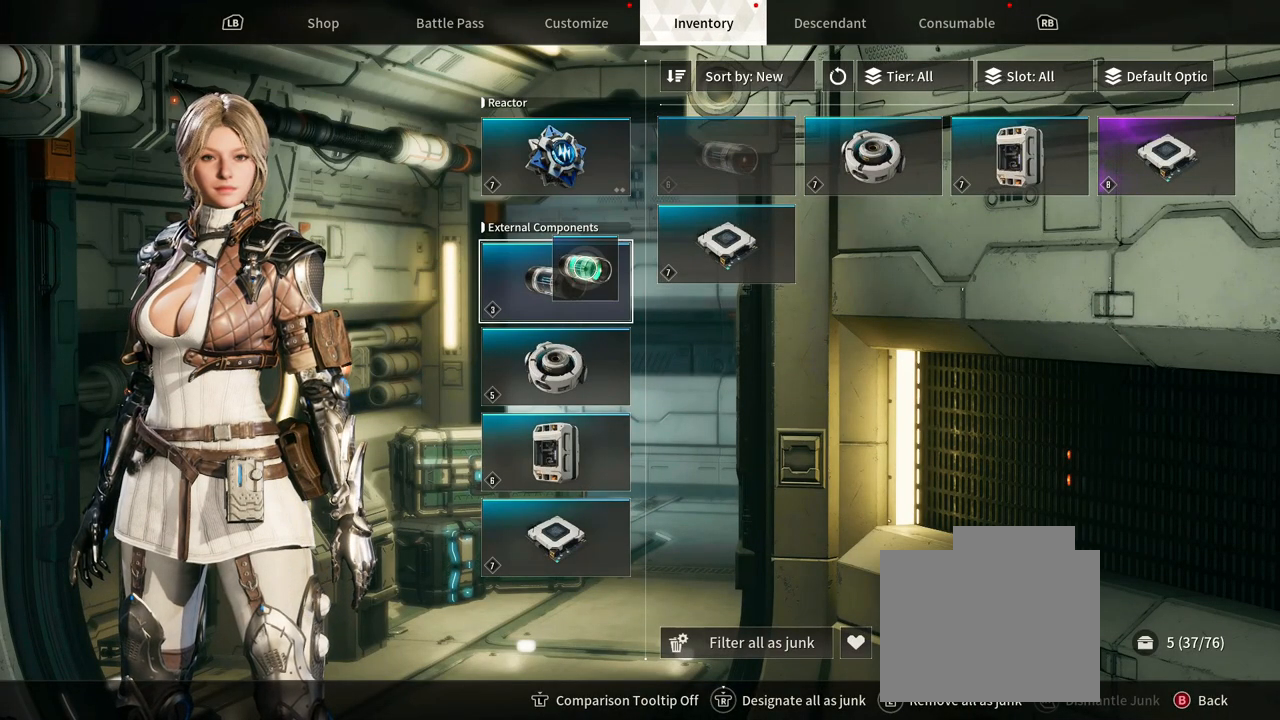
{"buttons": [], "left_stick": "center", "right_stick": "center", "events": []}
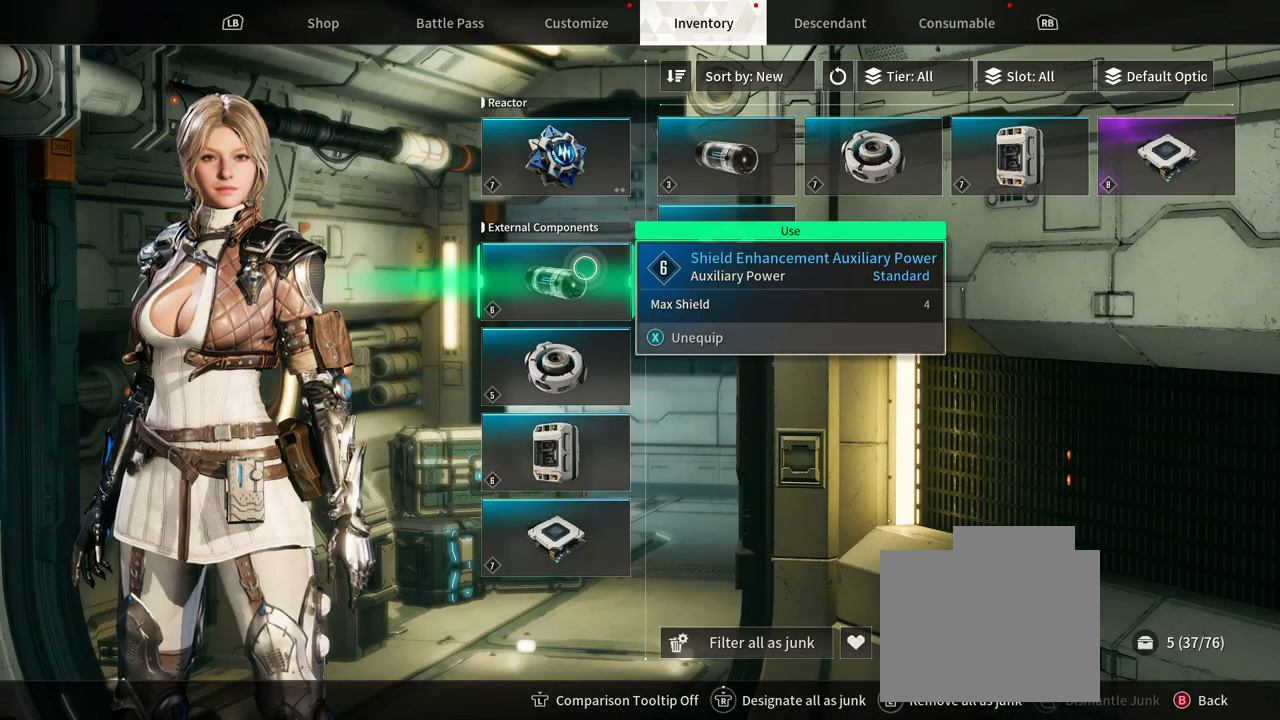
{"buttons": [], "left_stick": "up-right", "right_stick": "center", "events": [[300, "left_stick", "up-right"]]}
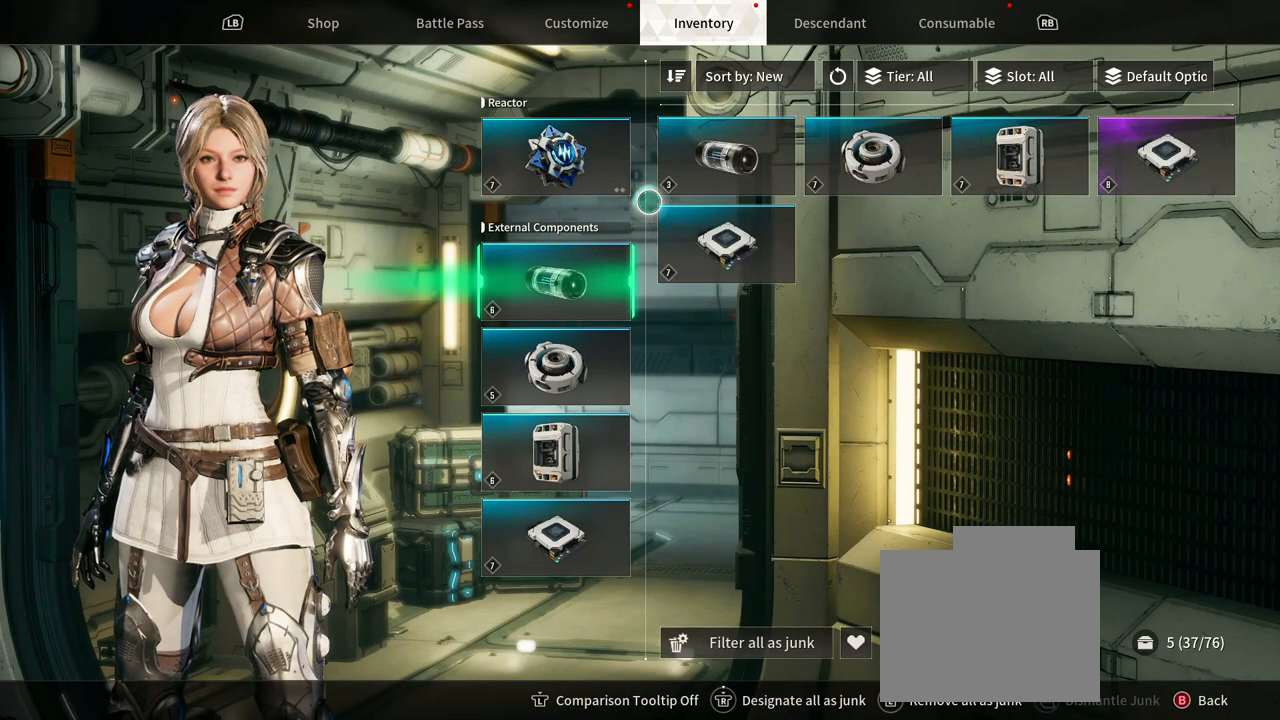
{"buttons": [], "left_stick": "center", "right_stick": "center", "events": [[250, "left_stick", "center"]]}
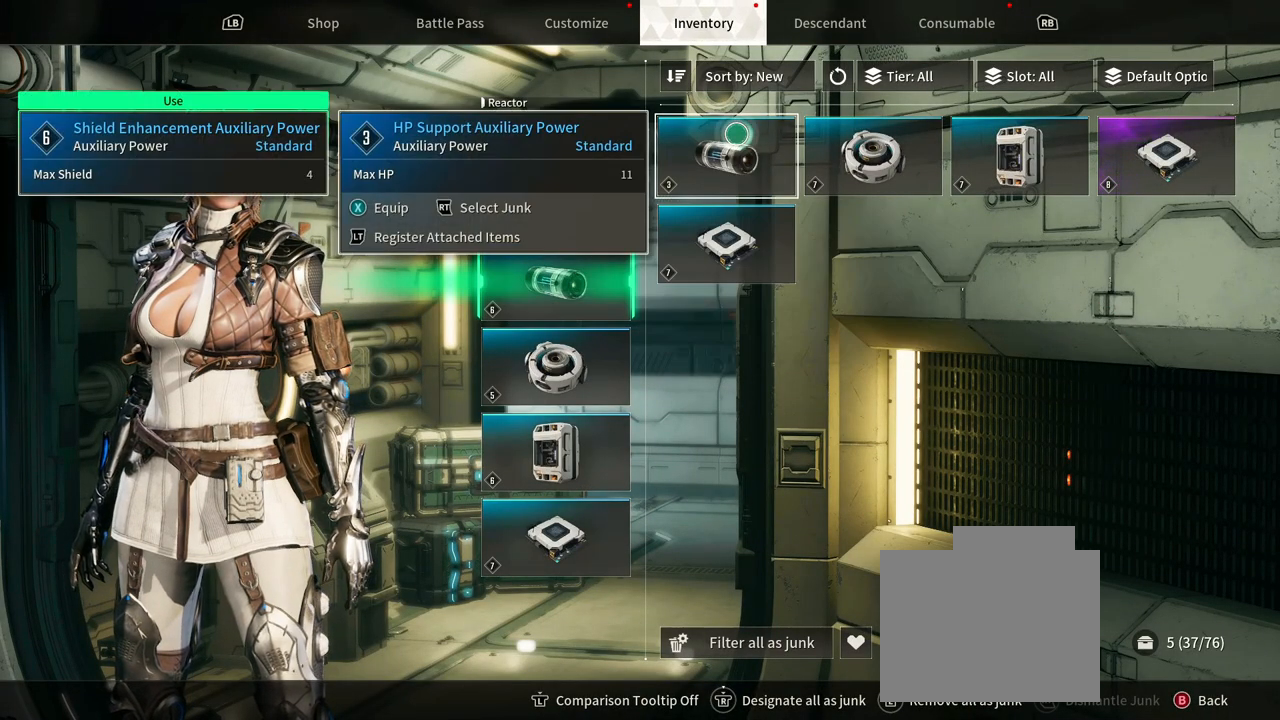
{"buttons": [], "left_stick": "right", "right_stick": "center", "events": [[150, "left_stick", "down-right"], [267, "left_stick", "right"]]}
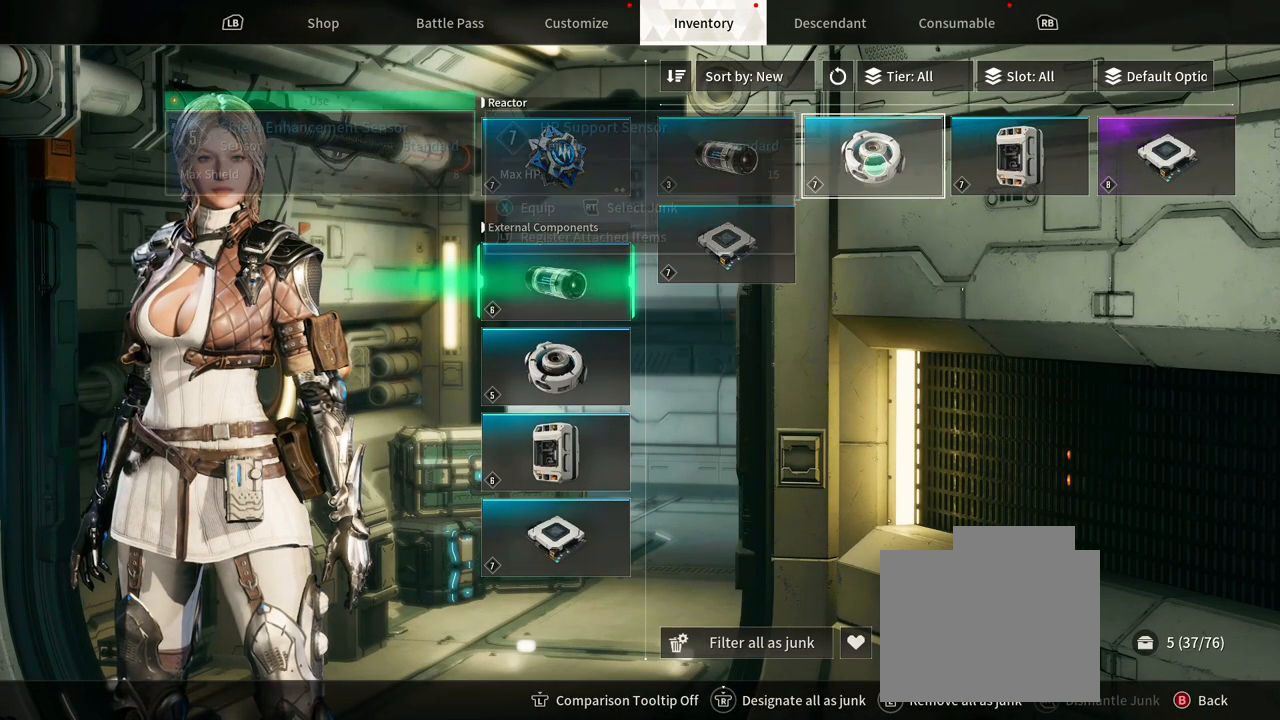
{"buttons": [], "left_stick": "center", "right_stick": "center", "events": [[83, "left_stick", "center"]]}
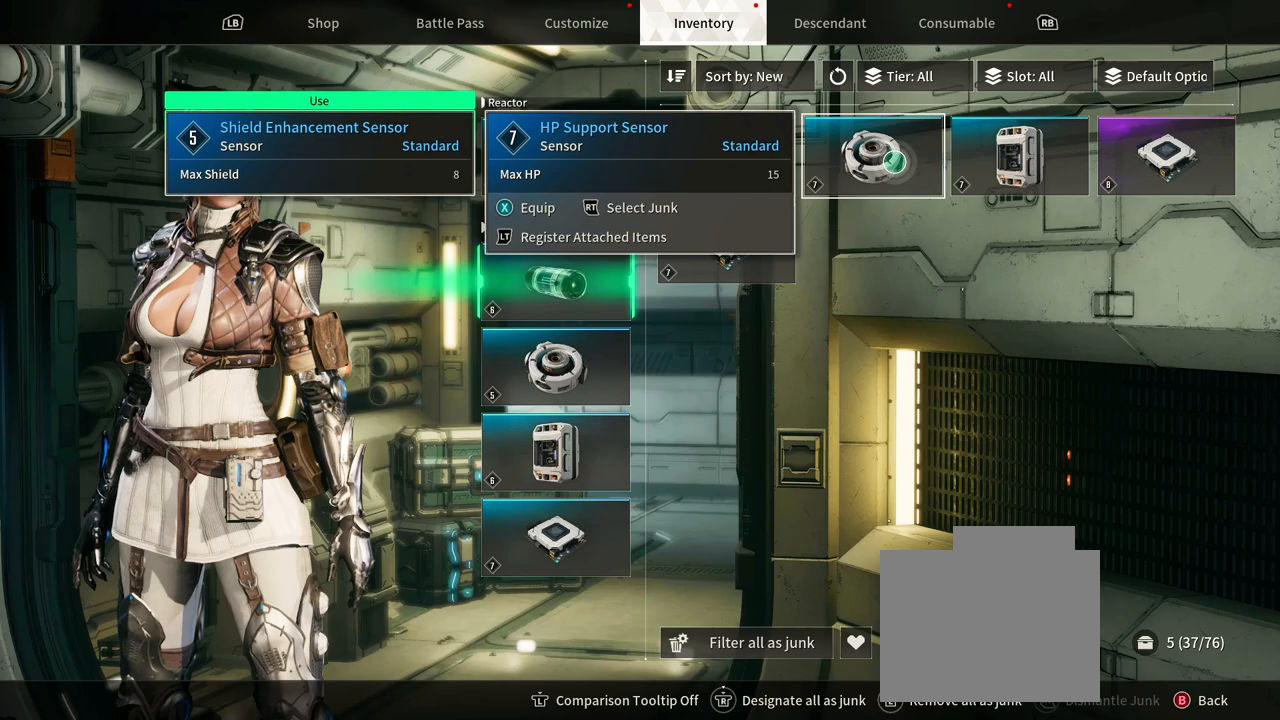
{"buttons": [], "left_stick": "center", "right_stick": "center", "events": []}
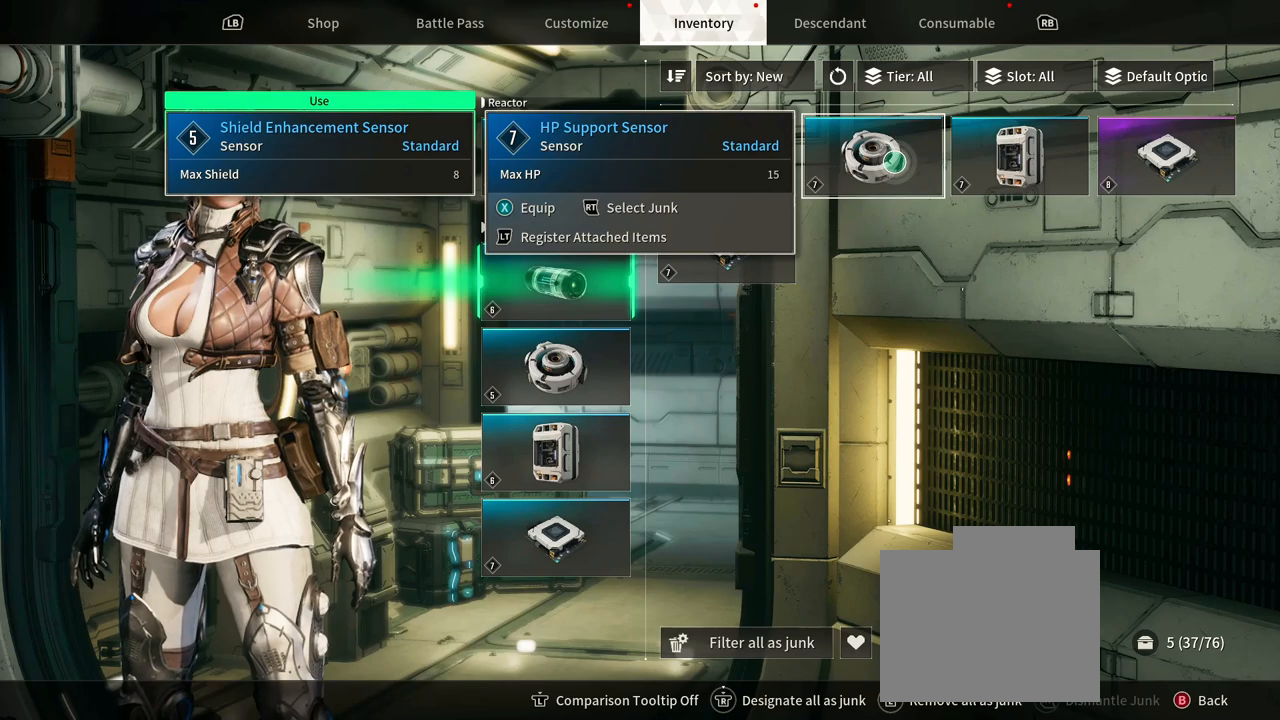
{"buttons": [], "left_stick": "down-left", "right_stick": "center", "events": [[117, "left_stick", "down-right"], [167, "left_stick", "right"], [467, "left_stick", "down-left"]]}
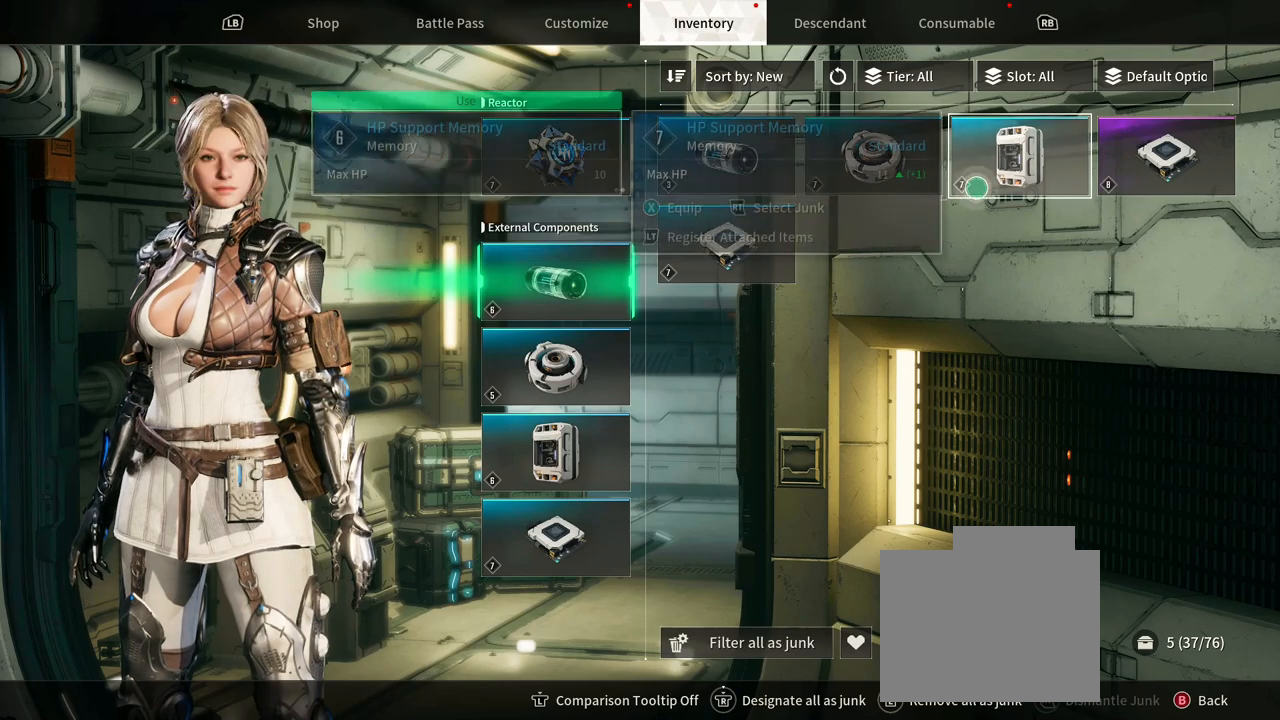
{"buttons": [], "left_stick": "up-right", "right_stick": "center", "events": [[133, "left_stick", "left"], [350, "left_stick", "up"], [450, "left_stick", "up-right"]]}
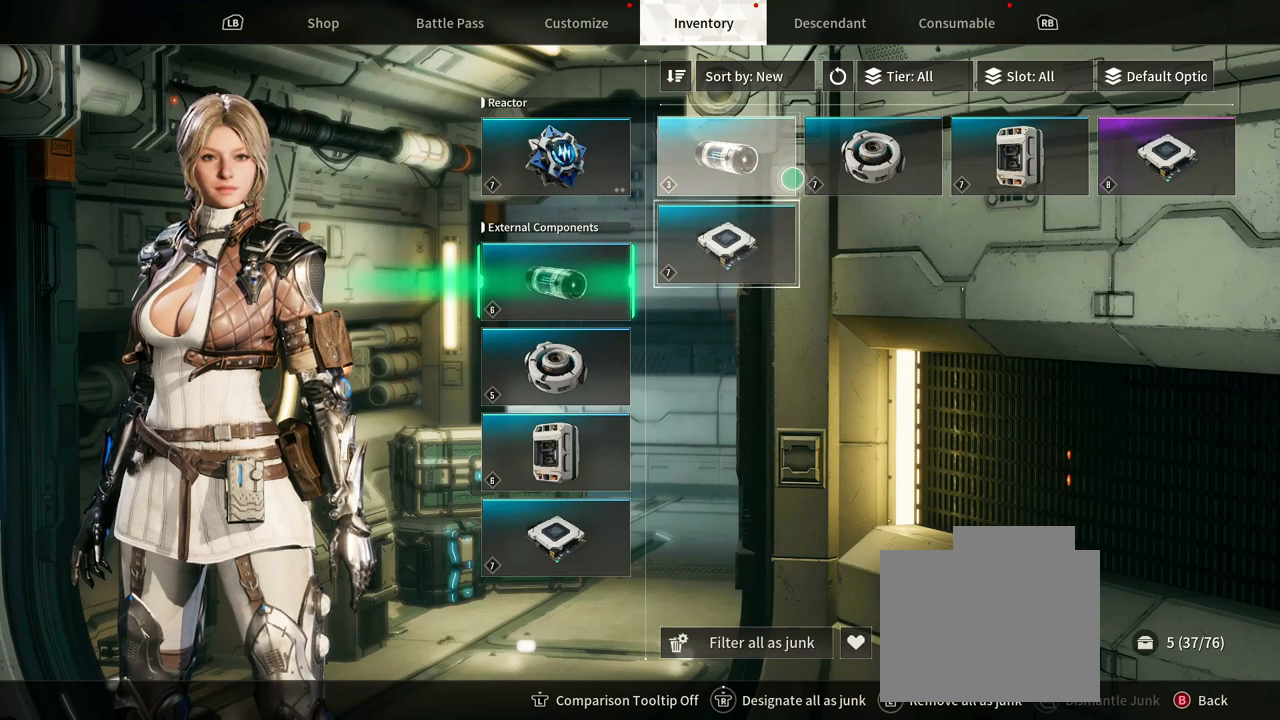
{"buttons": [], "left_stick": "center", "right_stick": "center", "events": [[17, "left_stick", "right"], [83, "left_stick", "center"]]}
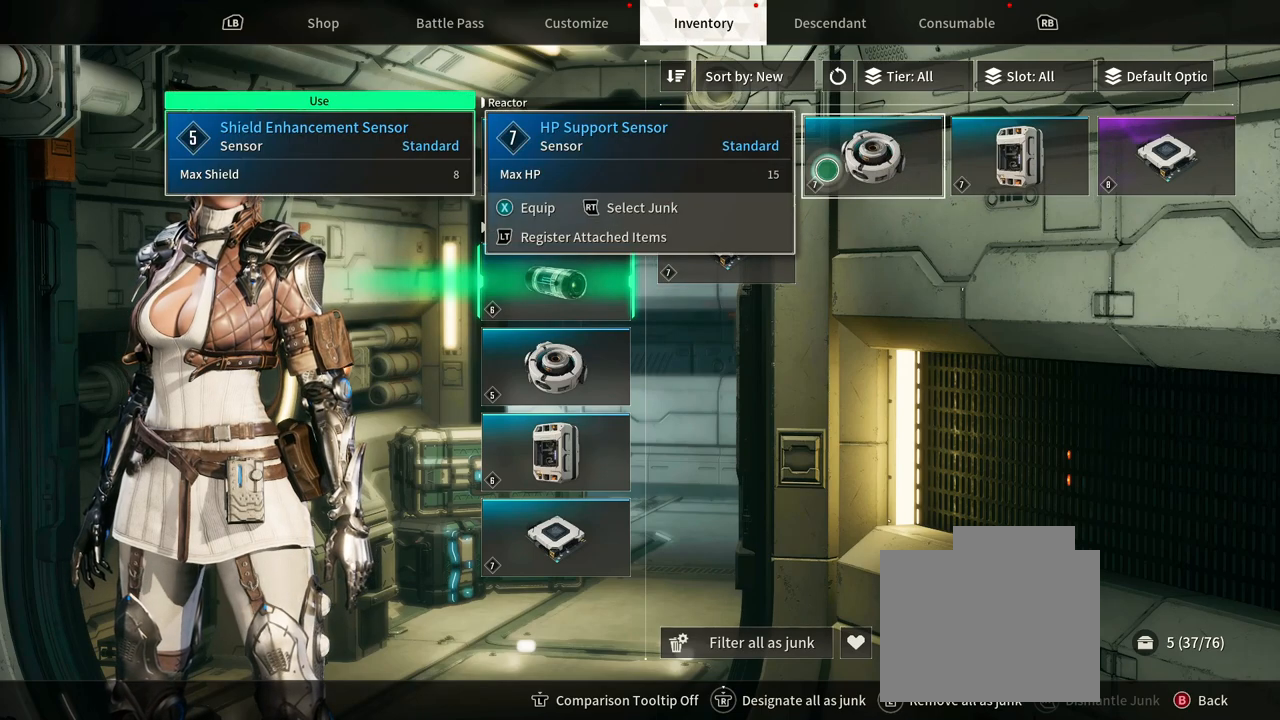
{"buttons": [], "left_stick": "down-left", "right_stick": "center", "events": [[367, "left_stick", "down-left"]]}
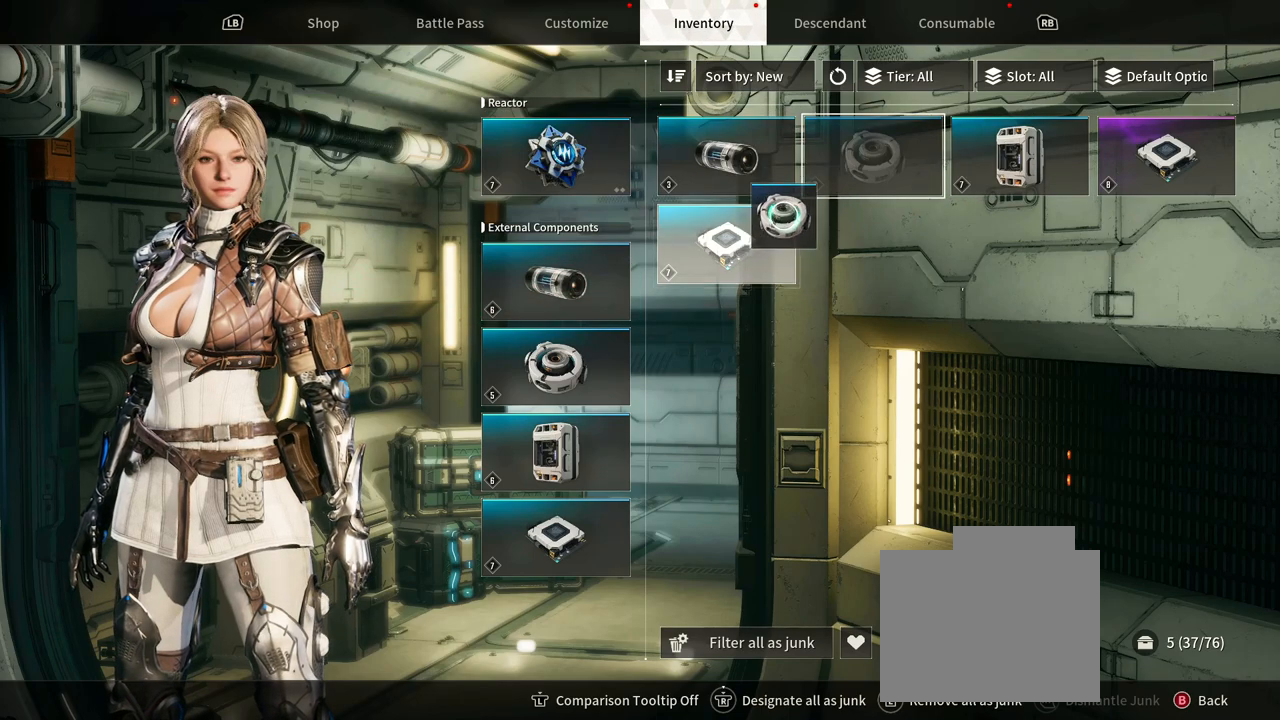
{"buttons": [], "left_stick": "down-left", "right_stick": "center", "events": []}
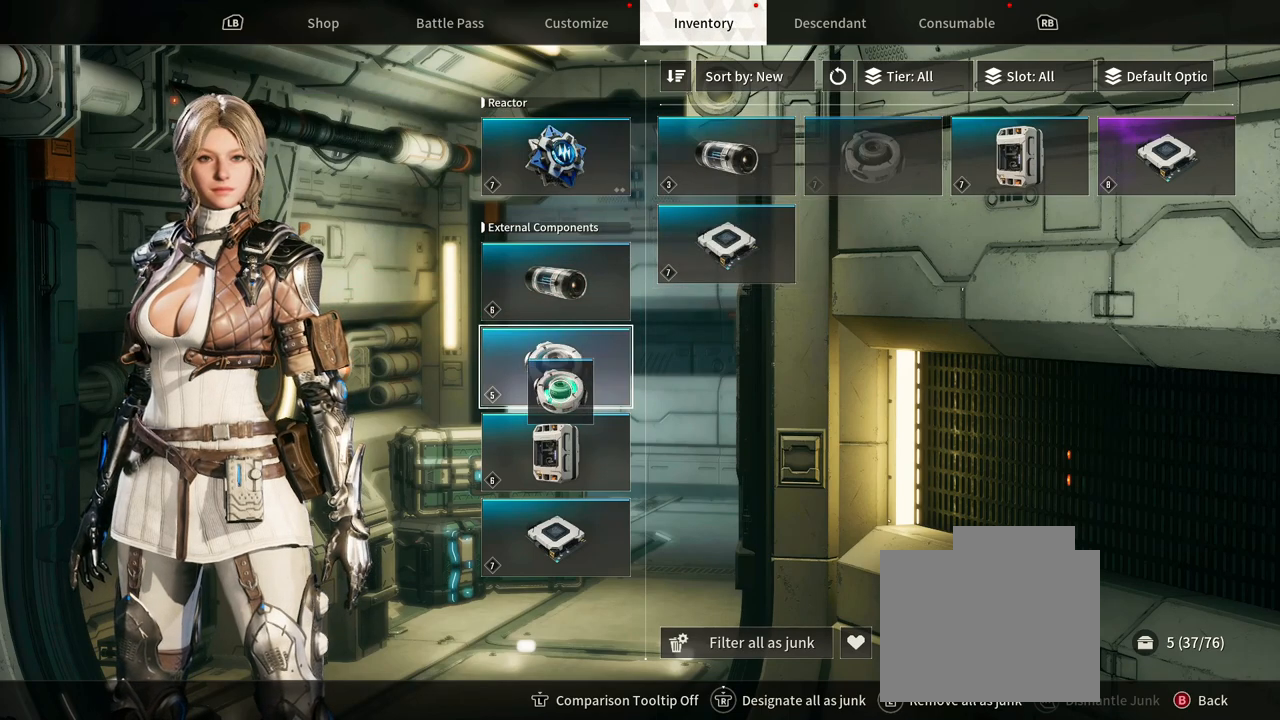
{"buttons": [], "left_stick": "center", "right_stick": "center", "events": [[50, "left_stick", "center"], [183, "left_stick", "up"], [300, "left_stick", "center"]]}
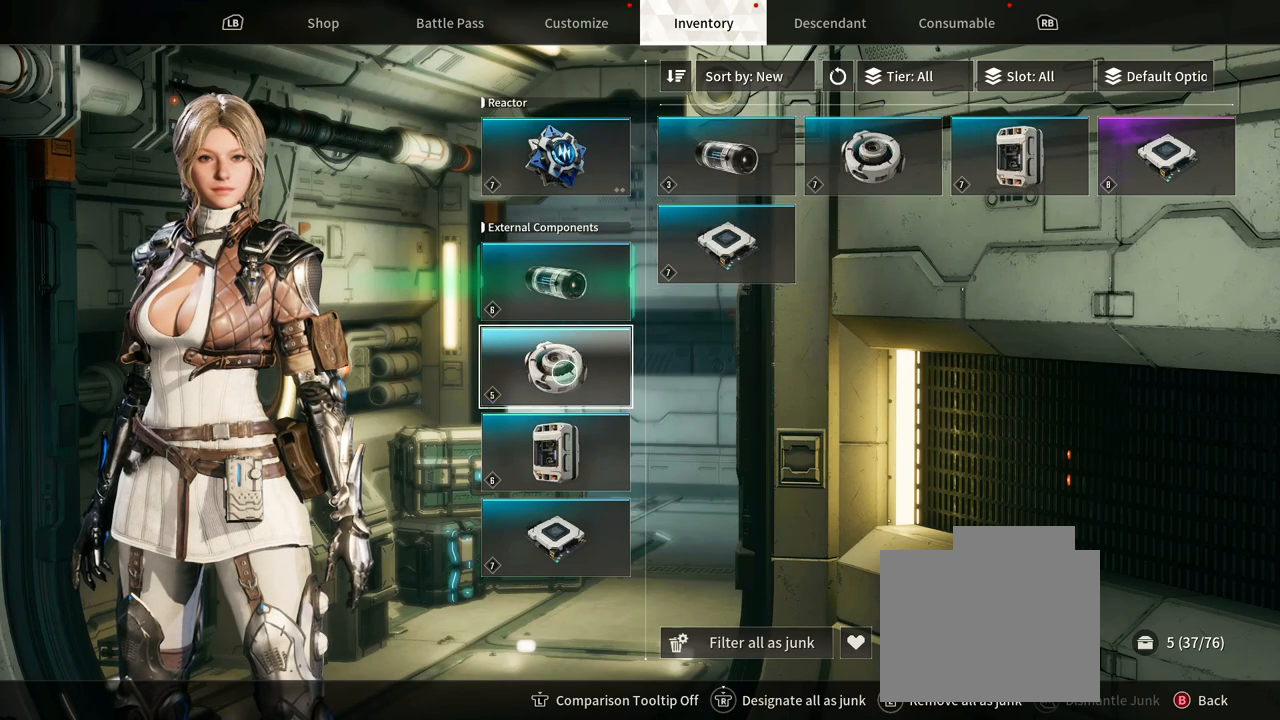
{"buttons": [], "left_stick": "right", "right_stick": "center", "events": [[350, "left_stick", "right"]]}
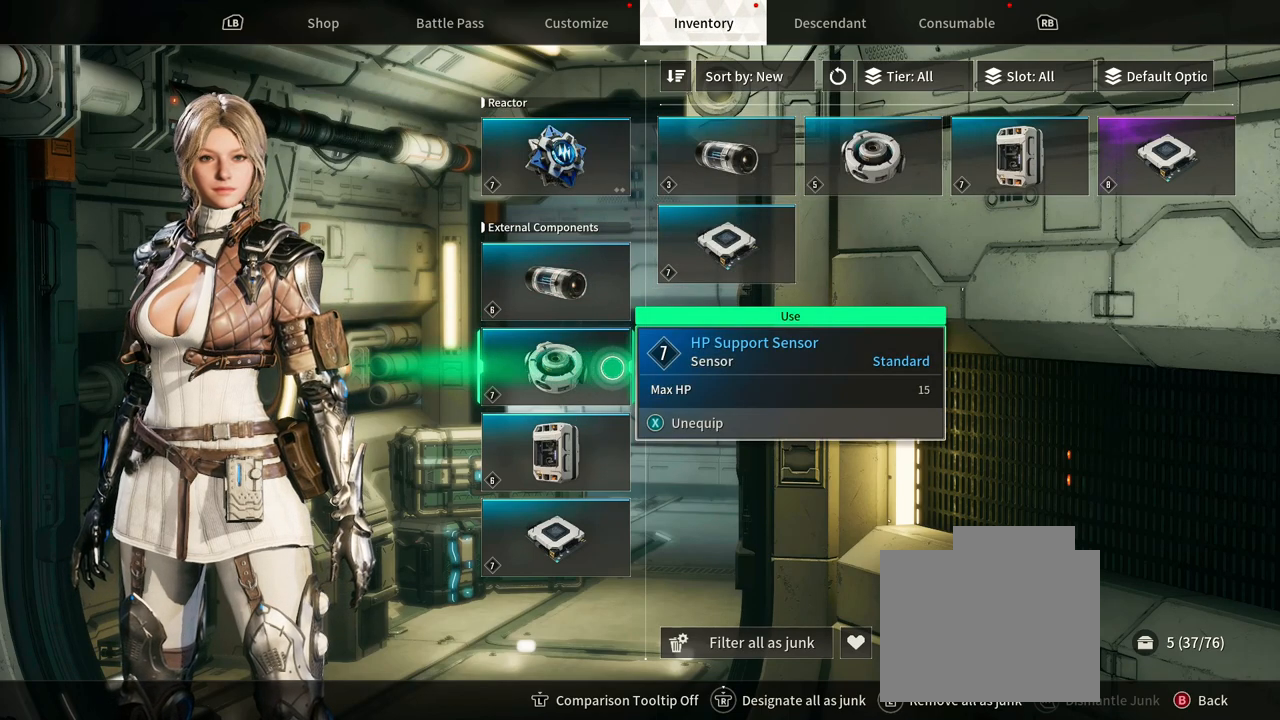
{"buttons": [], "left_stick": "right", "right_stick": "center", "events": [[150, "left_stick", "up-right"], [467, "left_stick", "right"]]}
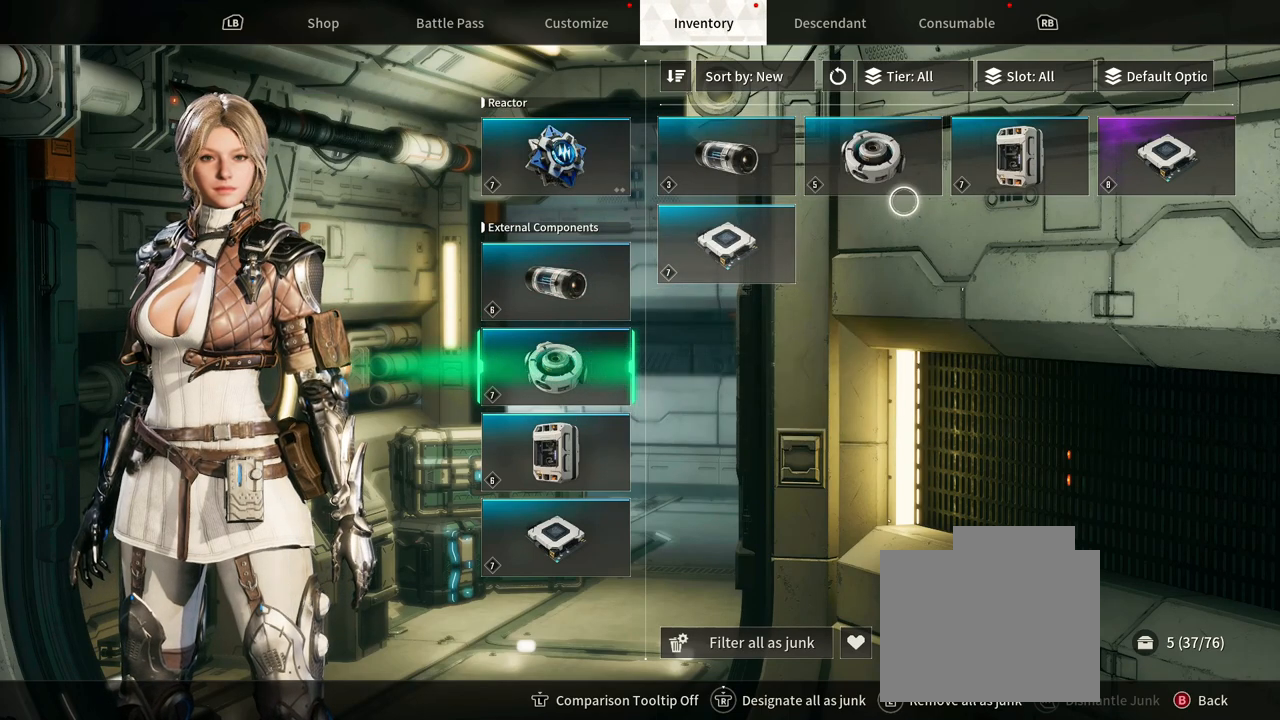
{"buttons": [], "left_stick": "up-left", "right_stick": "center", "events": [[483, "left_stick", "up-left"]]}
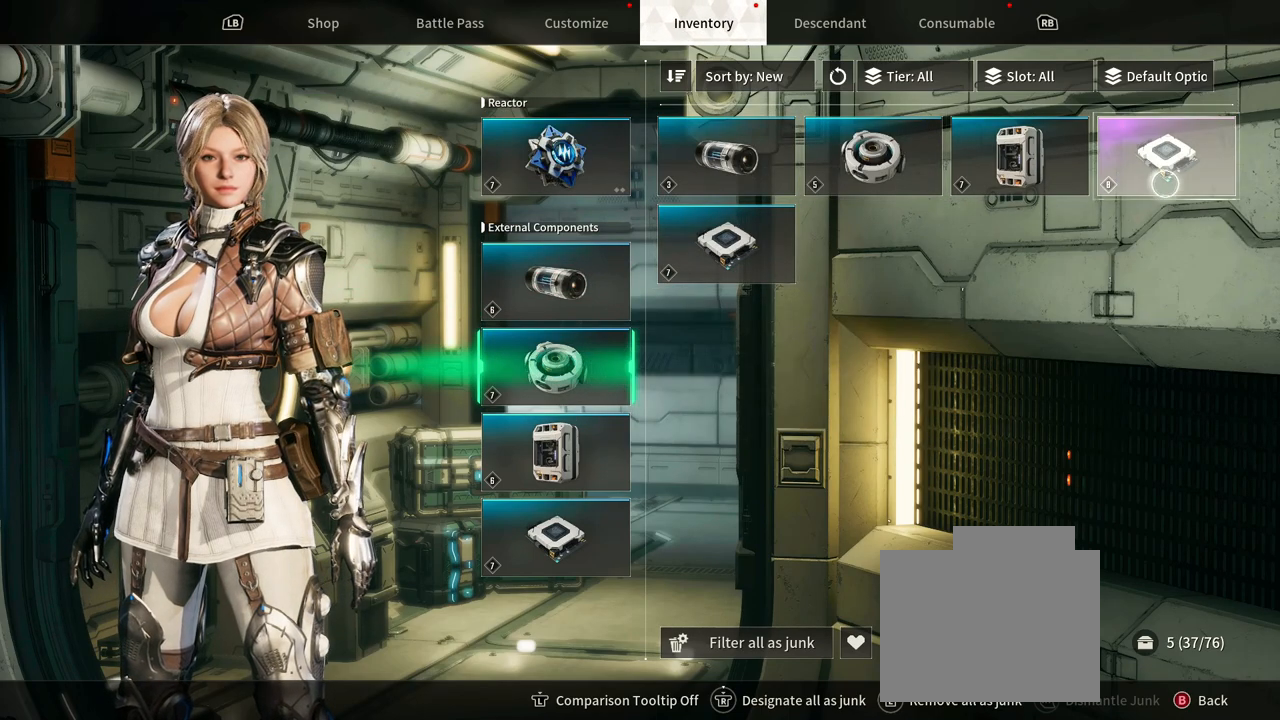
{"buttons": [], "left_stick": "center", "right_stick": "center", "events": [[17, "left_stick", "left"], [250, "left_stick", "center"]]}
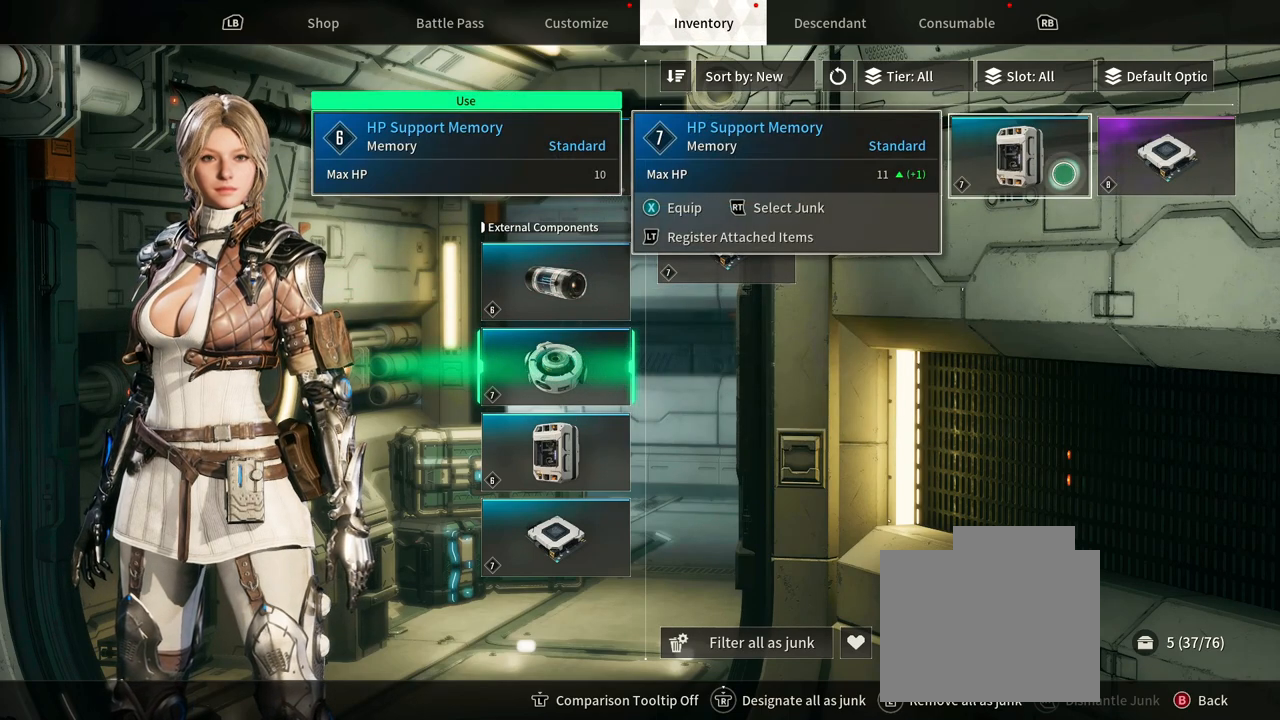
{"buttons": [], "left_stick": "center", "right_stick": "center", "events": []}
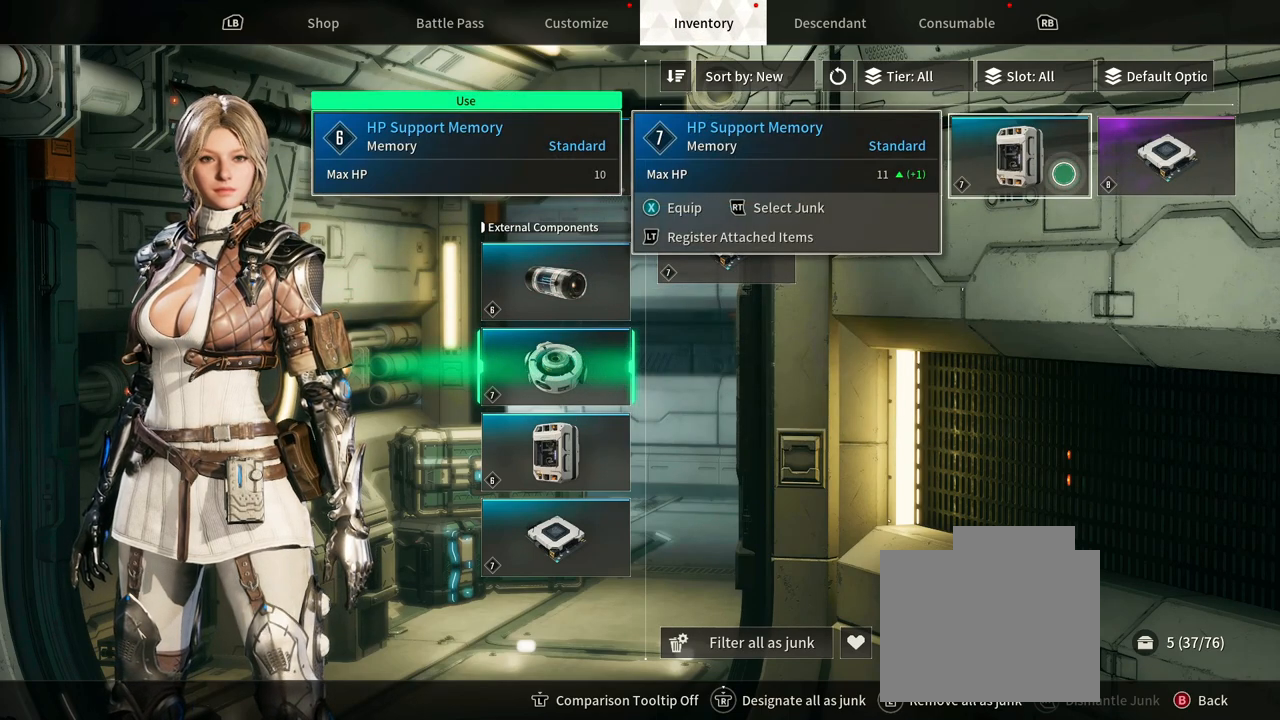
{"buttons": [], "left_stick": "center", "right_stick": "center", "events": []}
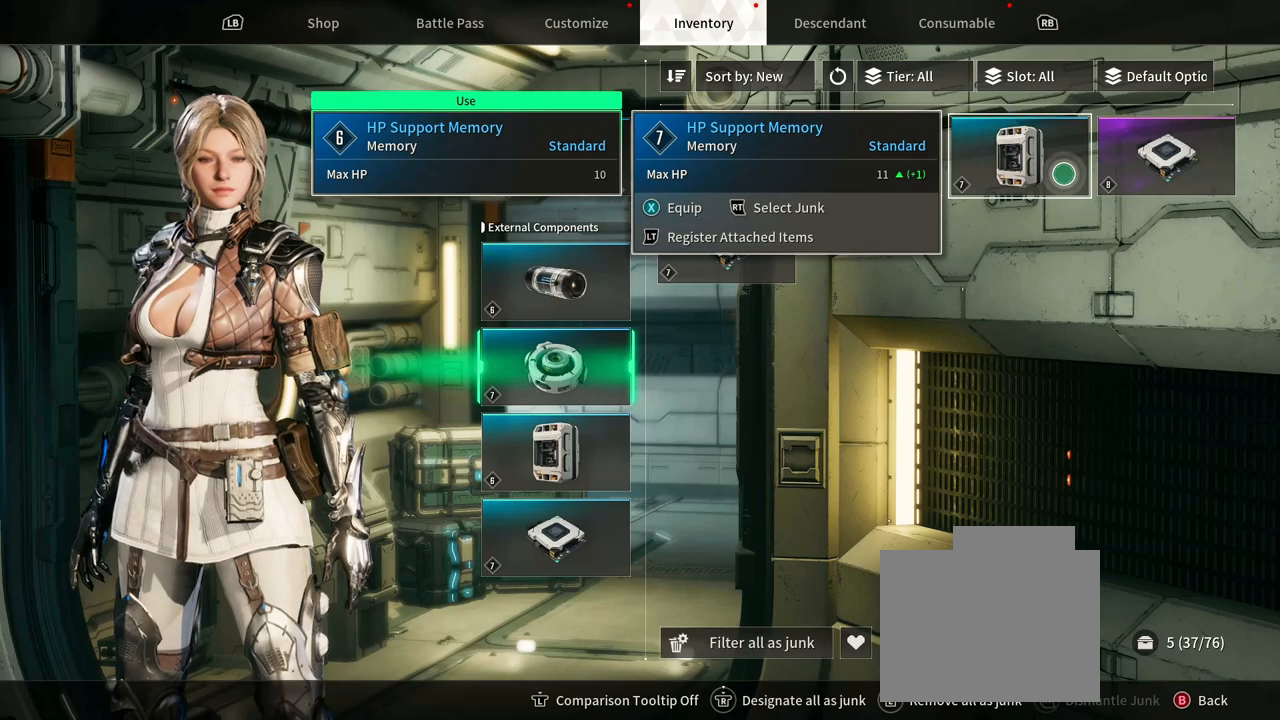
{"buttons": [], "left_stick": "down-left", "right_stick": "center", "events": [[267, "left_stick", "down-left"]]}
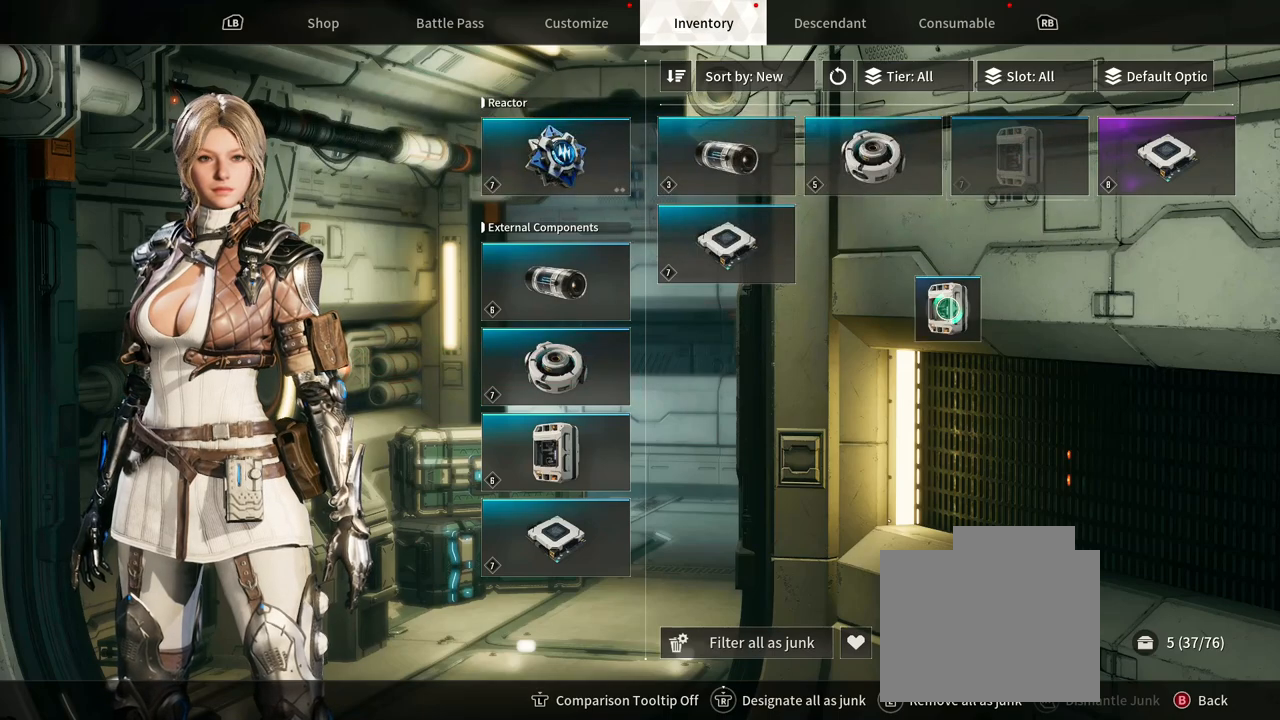
{"buttons": [], "left_stick": "down-left", "right_stick": "center", "events": [[217, "left_stick", "left"], [500, "left_stick", "down-left"]]}
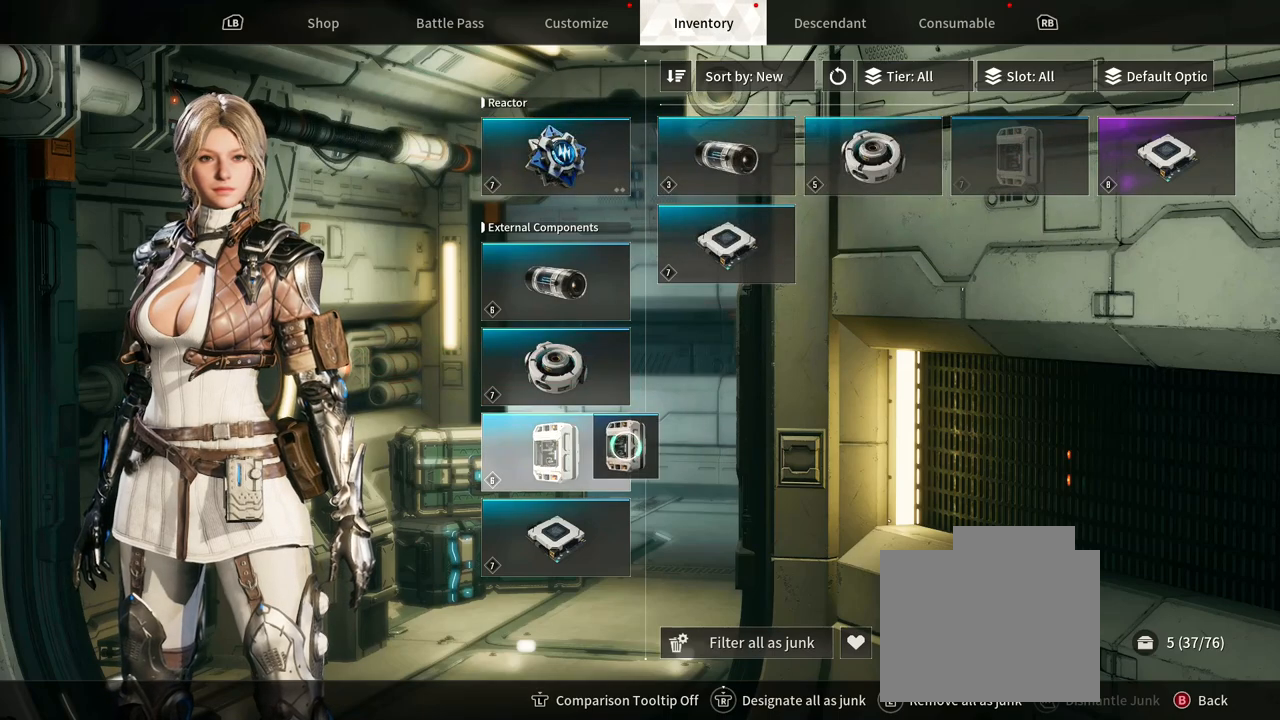
{"buttons": [], "left_stick": "center", "right_stick": "center", "events": [[100, "left_stick", "center"]]}
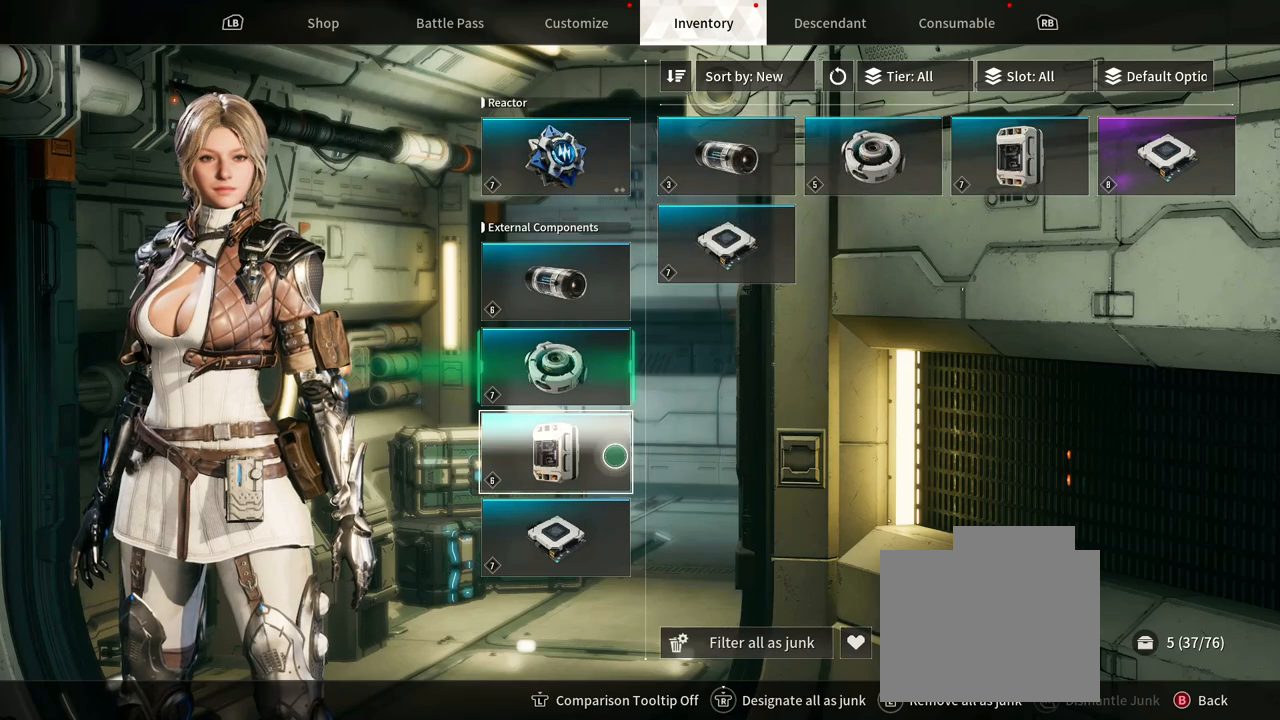
{"buttons": [], "left_stick": "center", "right_stick": "center", "events": []}
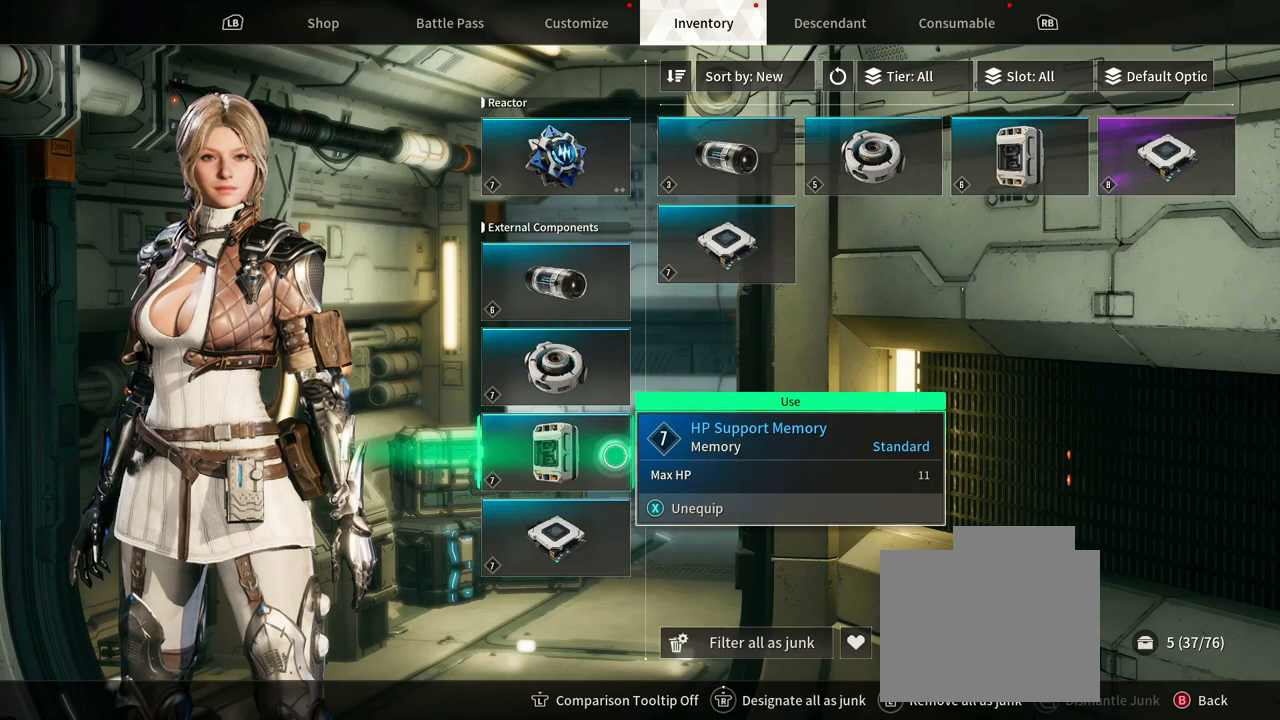
{"buttons": [], "left_stick": "up-right", "right_stick": "center", "events": [[67, "left_stick", "up-right"]]}
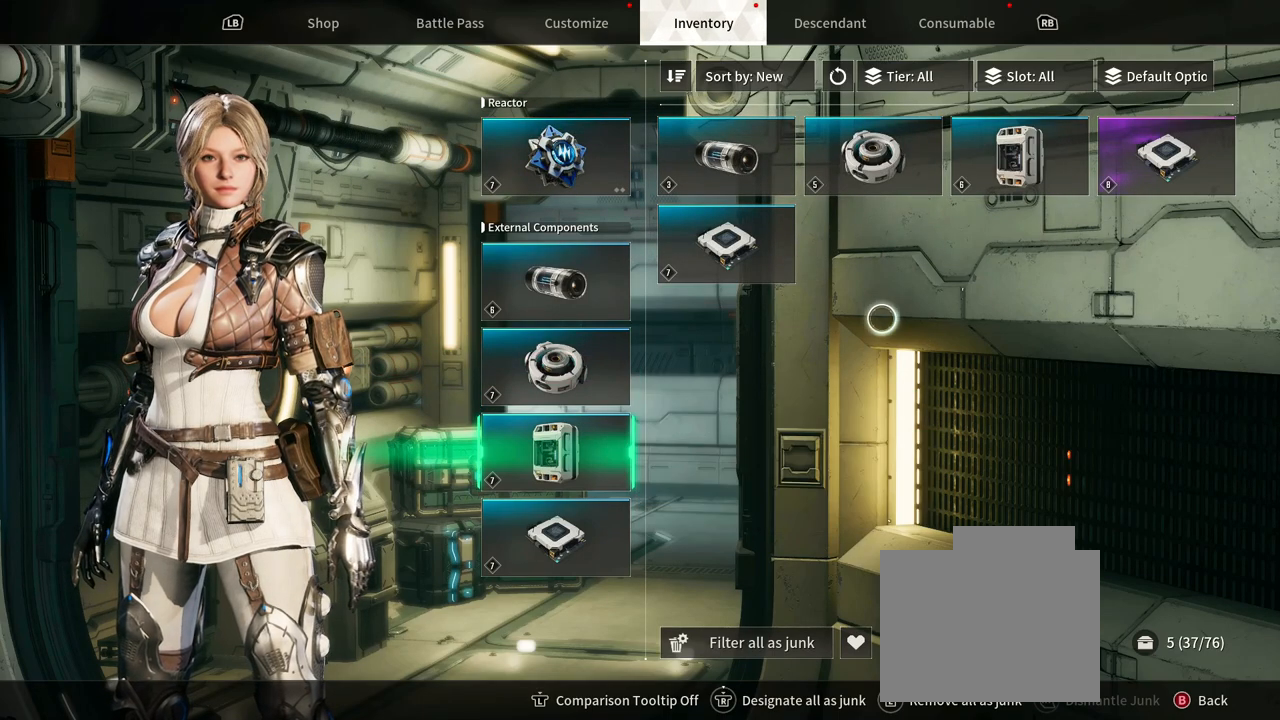
{"buttons": [], "left_stick": "center", "right_stick": "center", "events": [[333, "left_stick", "right"], [483, "left_stick", "center"]]}
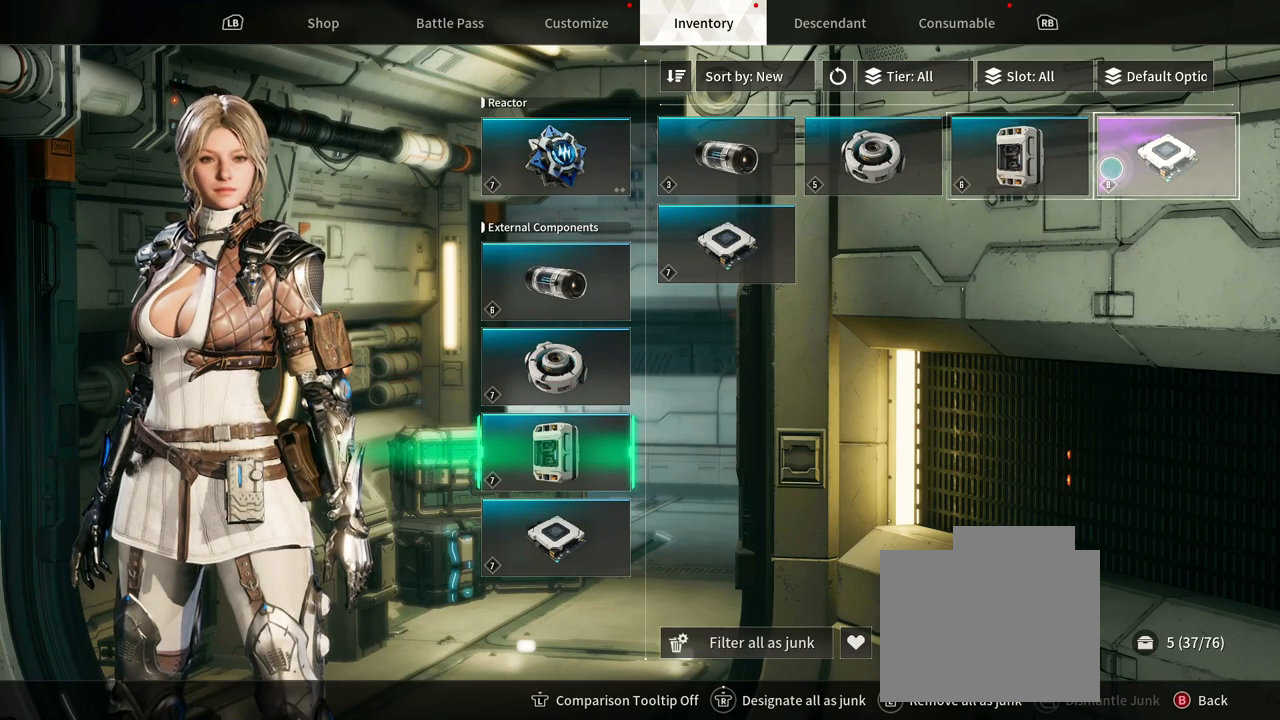
{"buttons": [], "left_stick": "down-left", "right_stick": "center", "events": [[400, "left_stick", "down-left"]]}